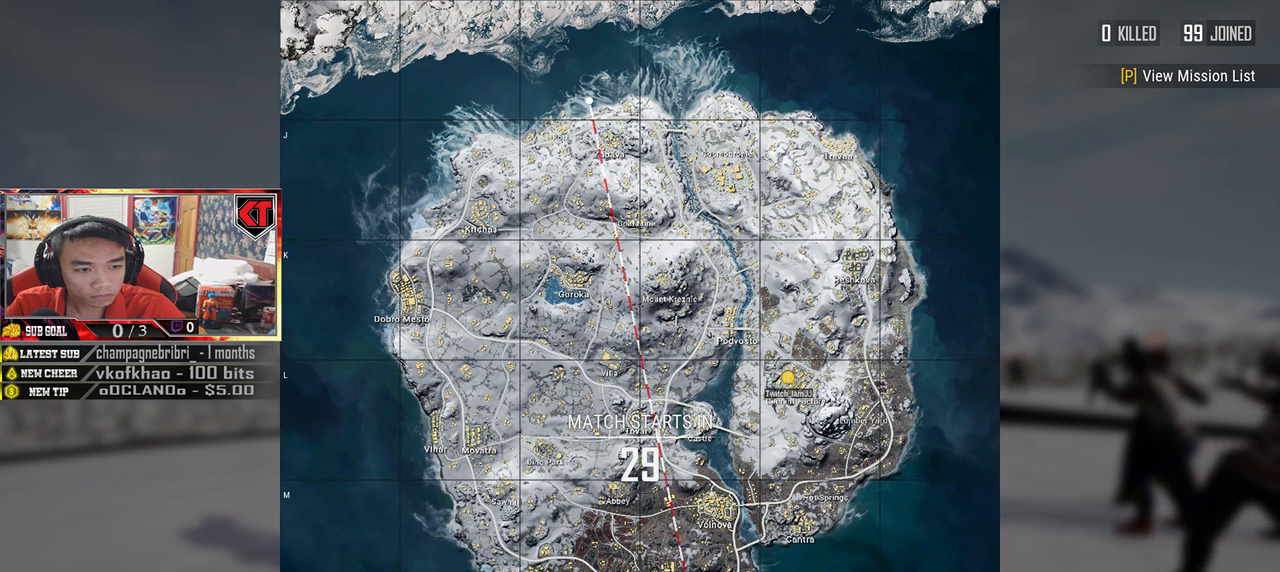
Gameplay with keyboard and mouse; each line is a JSON object with the keys and mouse buttons held at the frame after it. "events" lists presses ("down") and releases ("up") of "a", "c", "ctrl", "d", "e", "f", "q", "r", "s", "shift", "space", "tab", "v", "w", "x", "z", "mouse_left", "mouse_wheel", "mouse_right", "mouse_mb4" and "mouse_mb5" between this image and that frame as [ms after this image, input, new state], when the widget could be followed in between. "mouse_left", "mouse_wheel", "mouse_right", "mouse_mb4", "mouse_mb5" = the "left", "wheel", "right", "mb4", "mb5" buttons of the "mouse" list. No other keys are recorded. "wheel" means that the mouse wheel is clicked or scrolled. Mouse movement is not recorded.
{"keys": [], "mouse": [], "events": []}
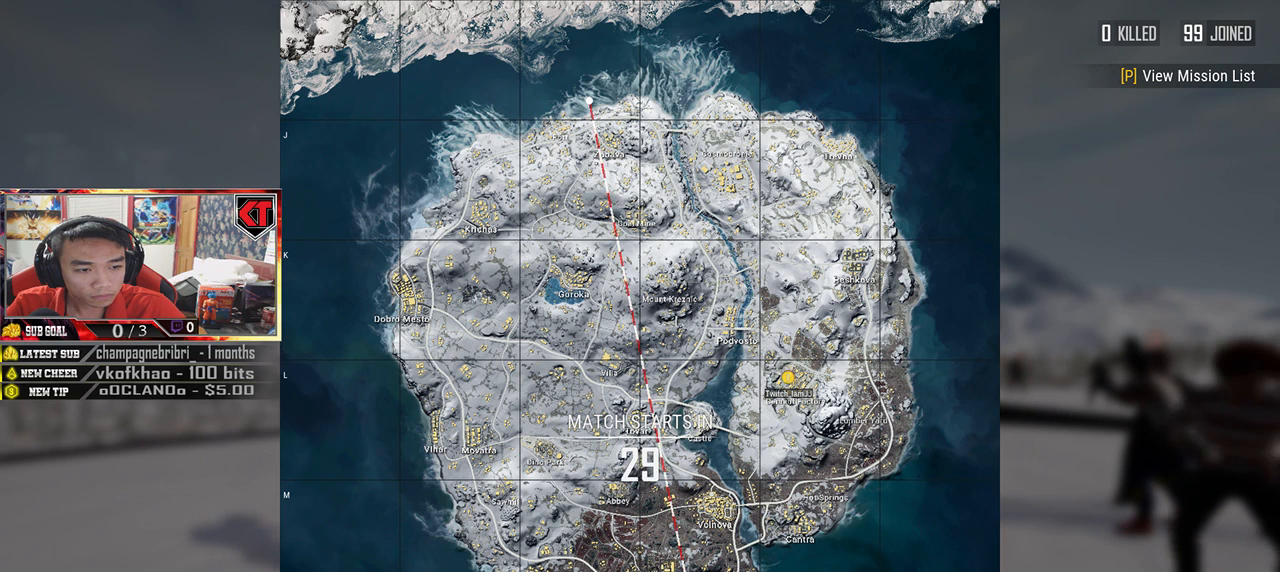
{"keys": [], "mouse": ["left"], "events": [[467, "mouse_left", "down"]]}
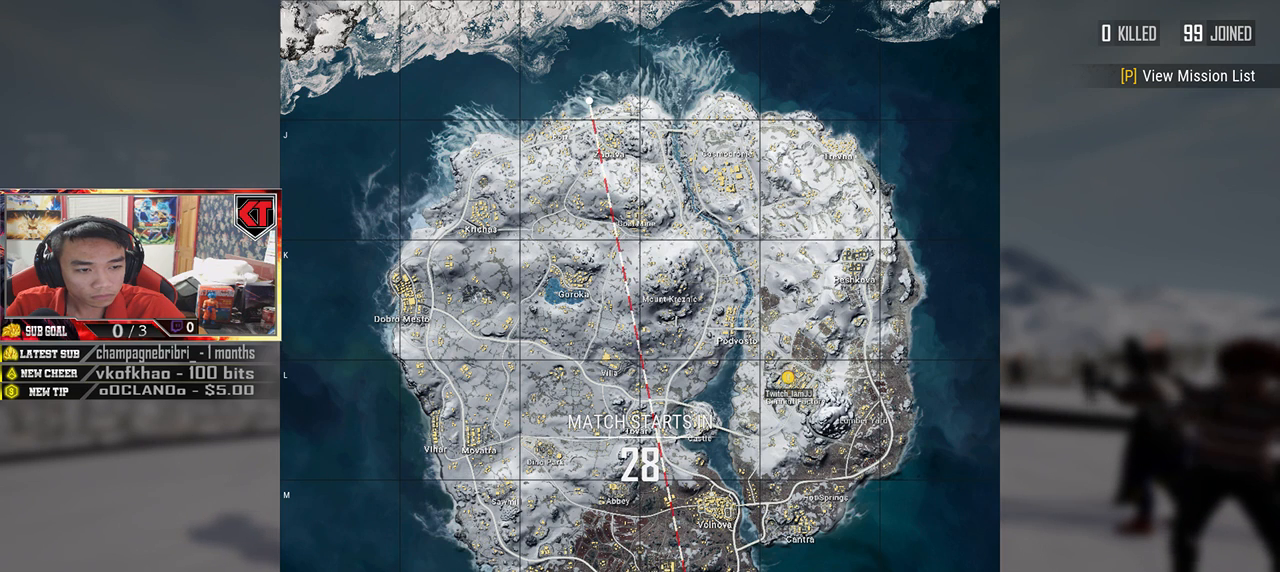
{"keys": [], "mouse": [], "events": [[50, "mouse_left", "up"]]}
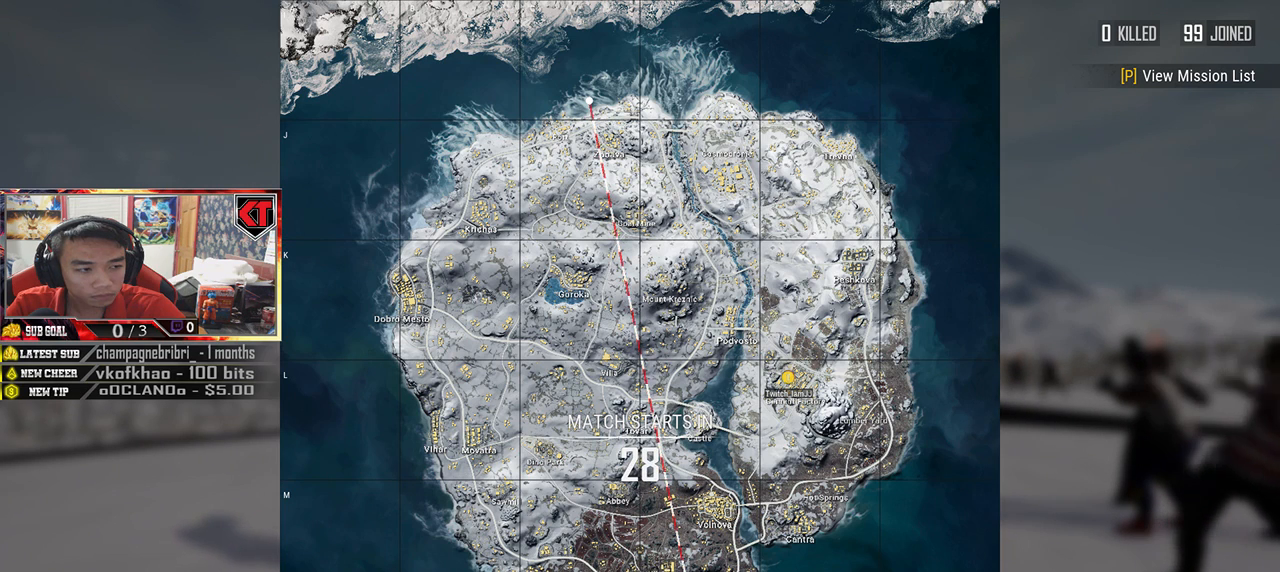
{"keys": [], "mouse": [], "events": [[167, "mouse_left", "down"], [250, "mouse_left", "up"]]}
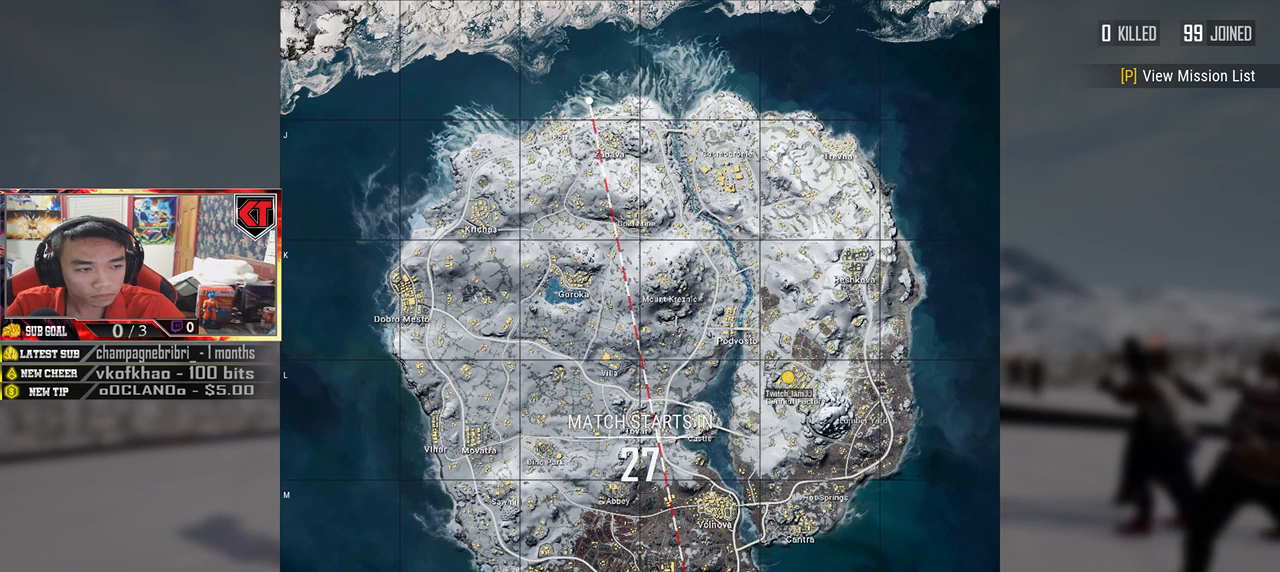
{"keys": [], "mouse": [], "events": []}
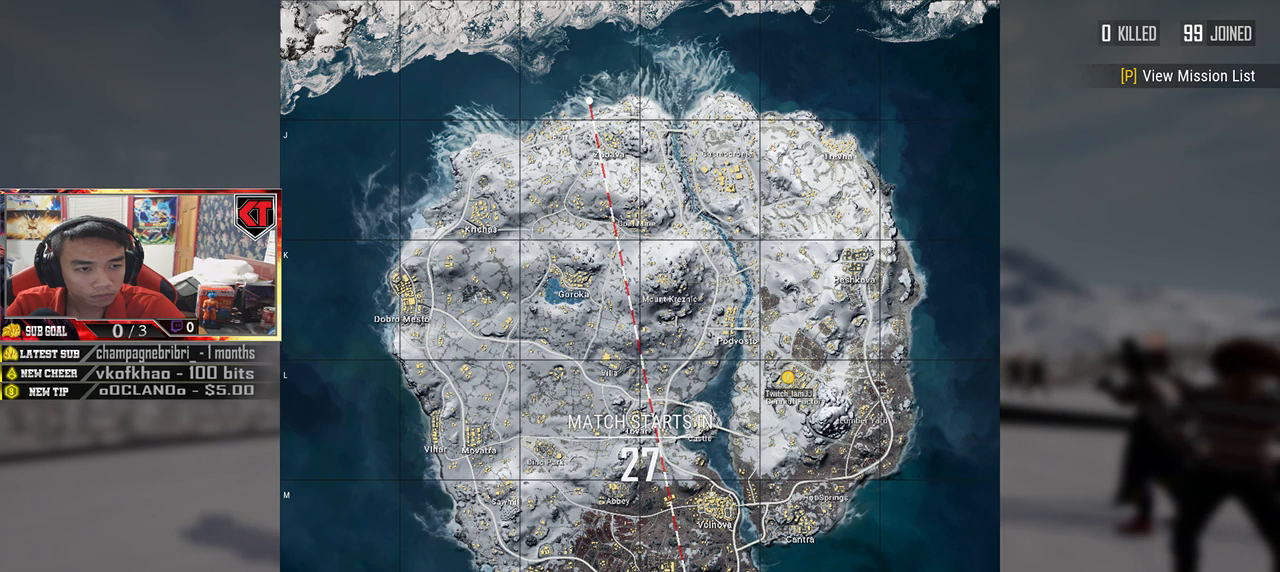
{"keys": [], "mouse": [], "events": []}
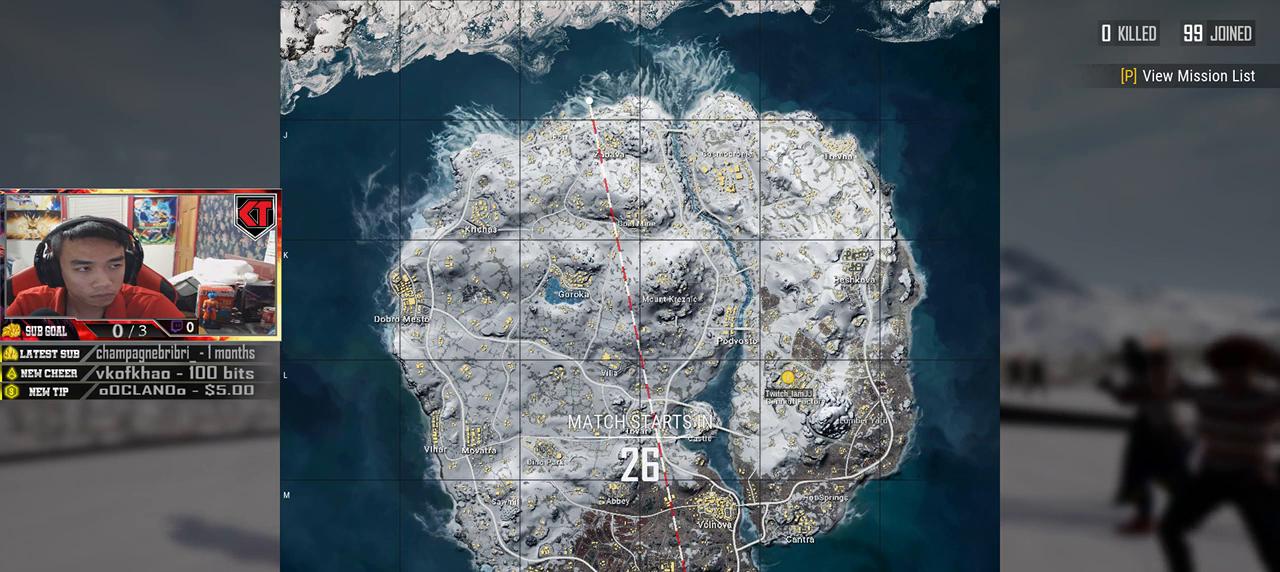
{"keys": [], "mouse": [], "events": []}
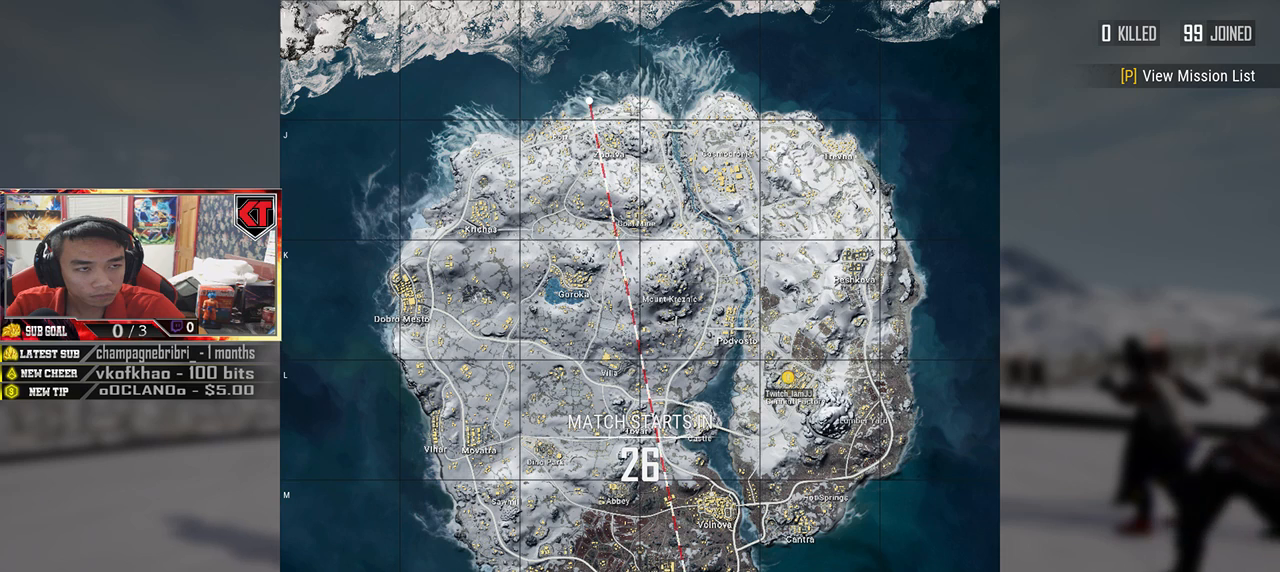
{"keys": [], "mouse": [], "events": []}
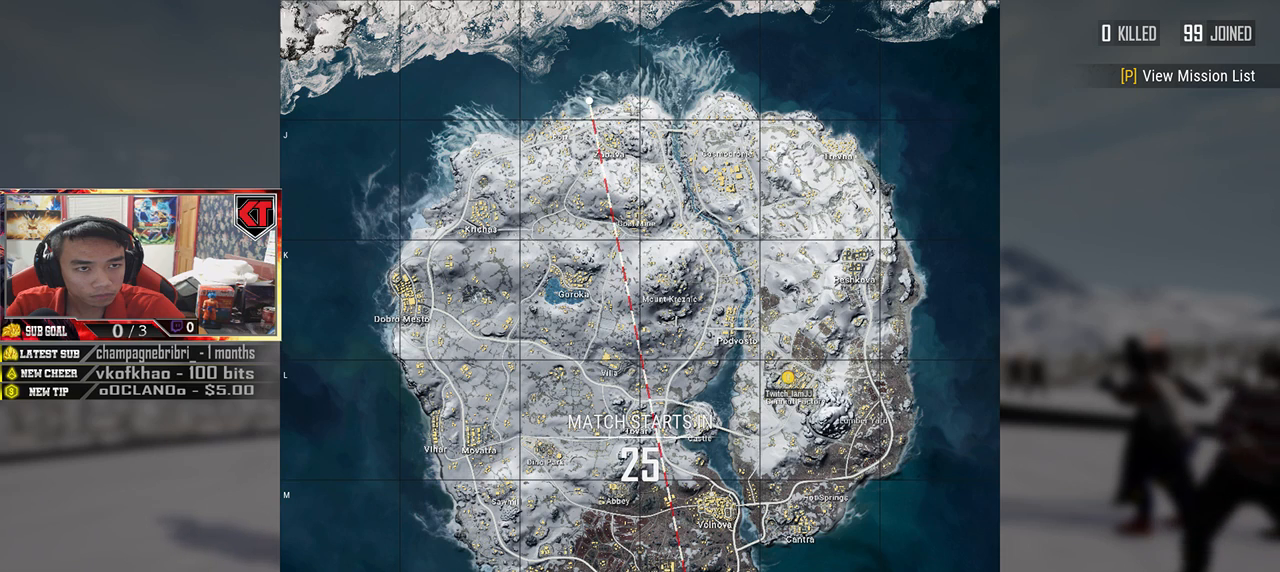
{"keys": [], "mouse": [], "events": []}
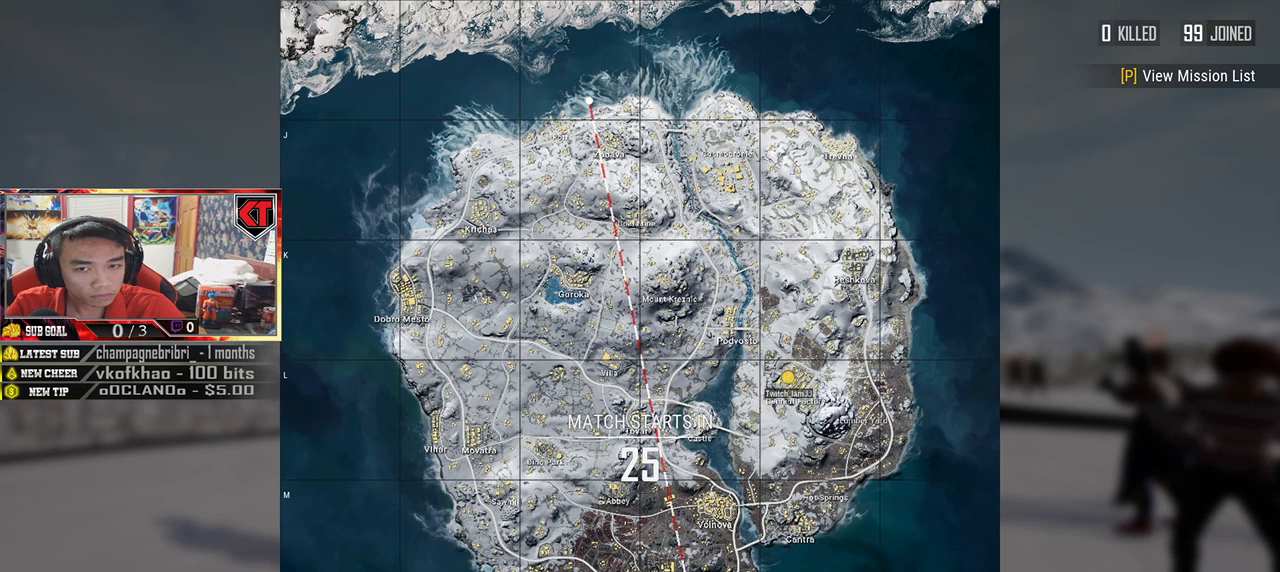
{"keys": [], "mouse": [], "events": []}
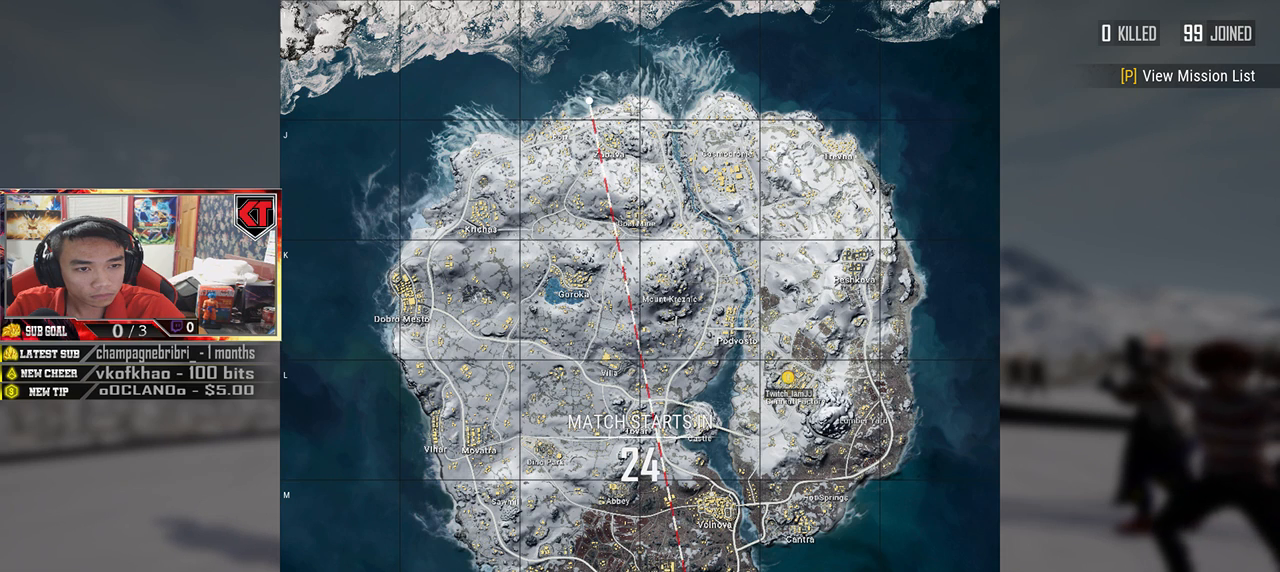
{"keys": [], "mouse": ["left"], "events": [[467, "mouse_left", "down"]]}
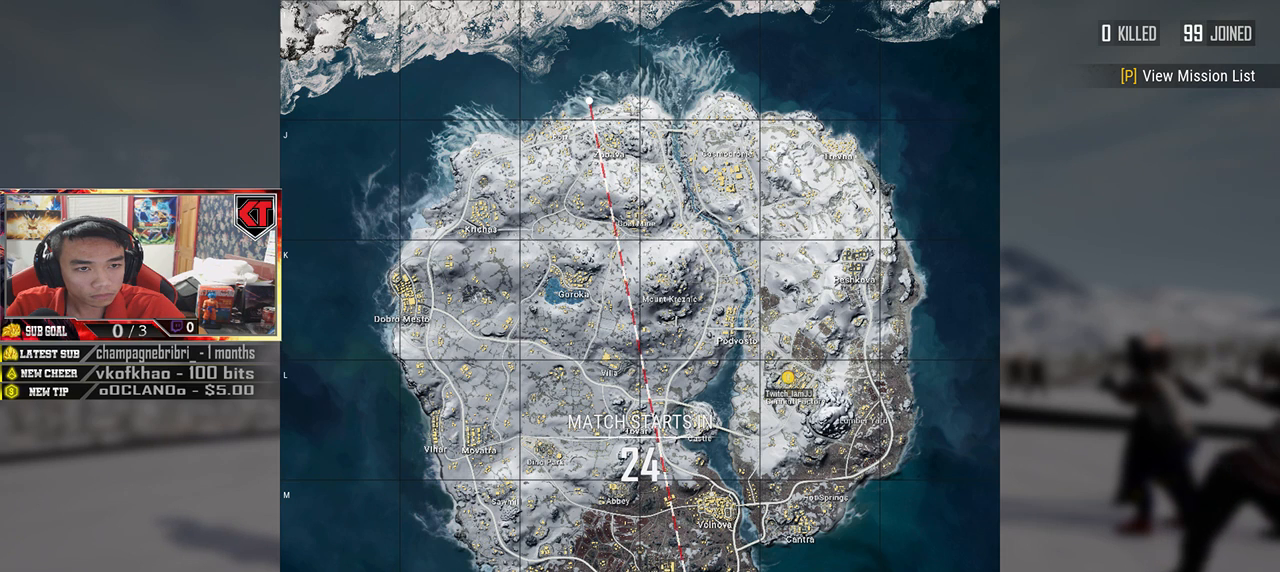
{"keys": [], "mouse": [], "events": [[33, "mouse_left", "up"]]}
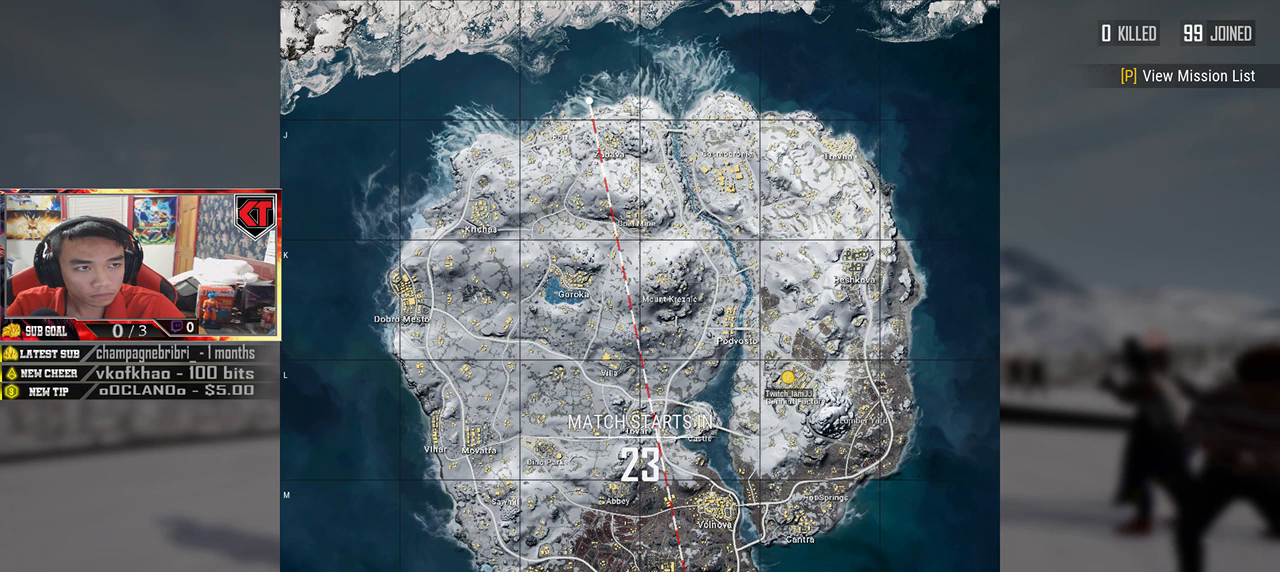
{"keys": [], "mouse": [], "events": [[350, "mouse_left", "down"], [433, "mouse_left", "up"]]}
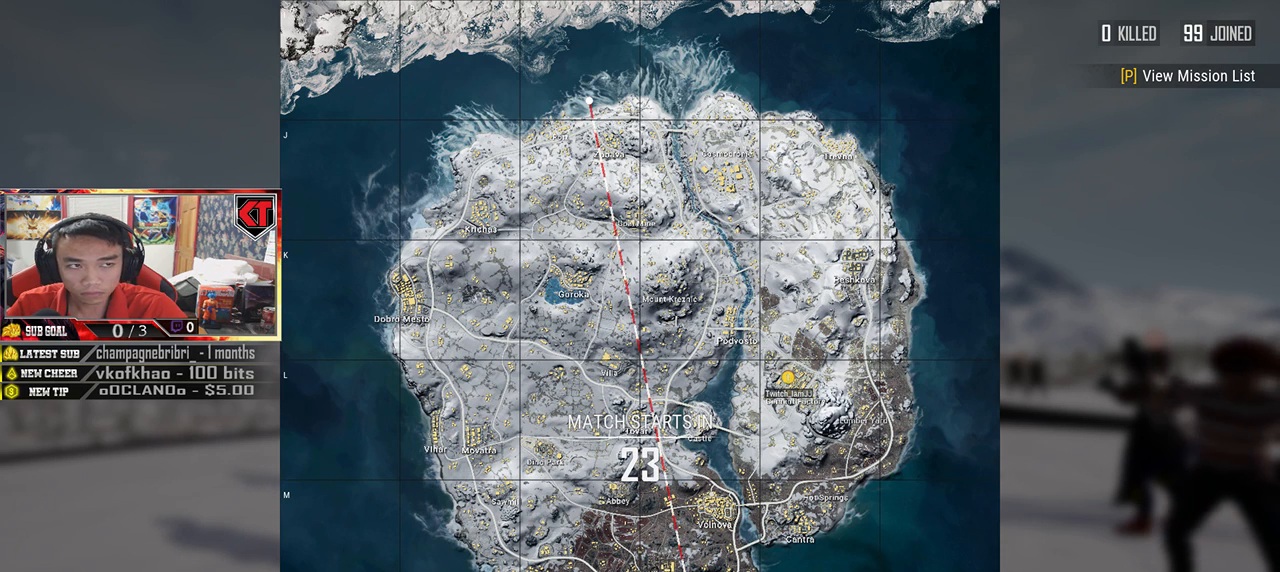
{"keys": [], "mouse": [], "events": []}
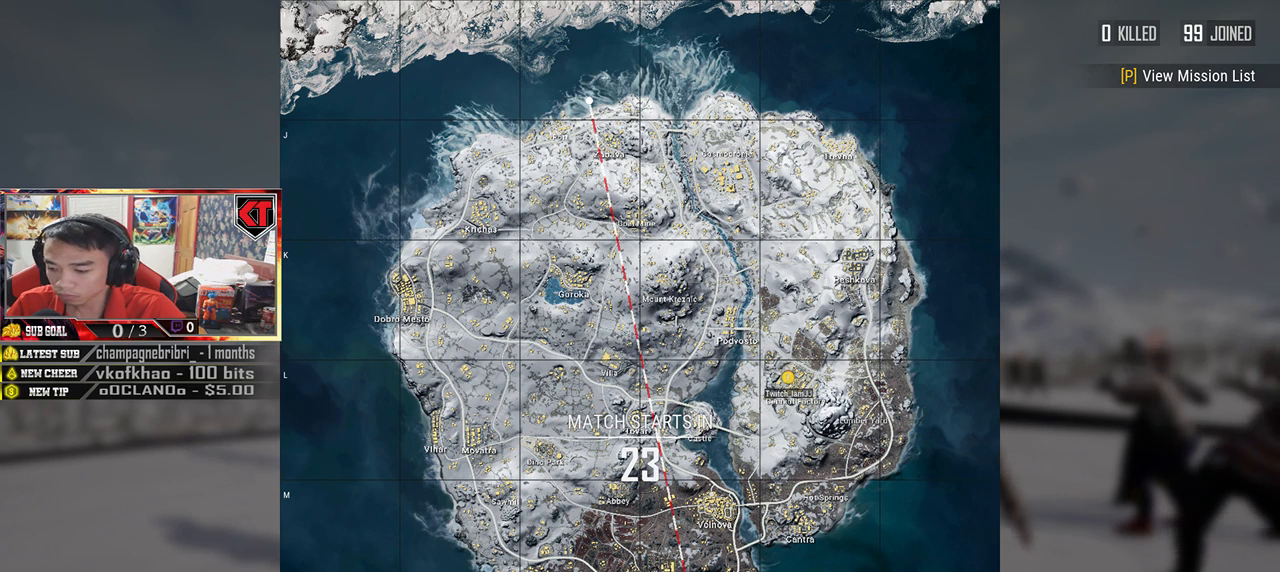
{"keys": [], "mouse": [], "events": []}
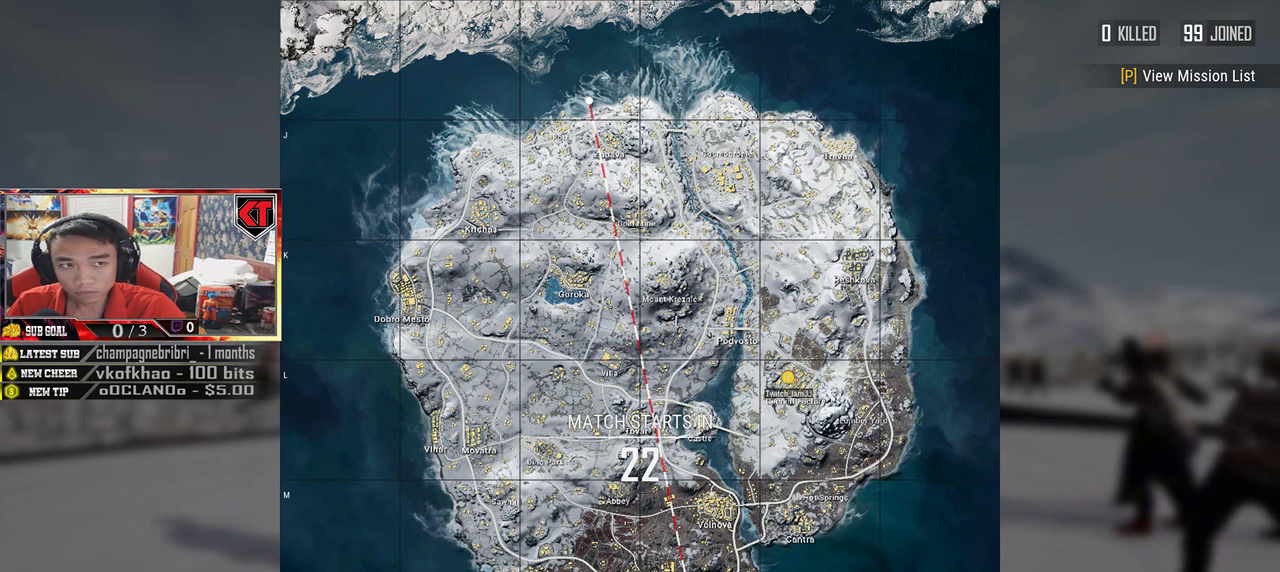
{"keys": [], "mouse": [], "events": [[233, "mouse_left", "down"], [300, "mouse_left", "up"]]}
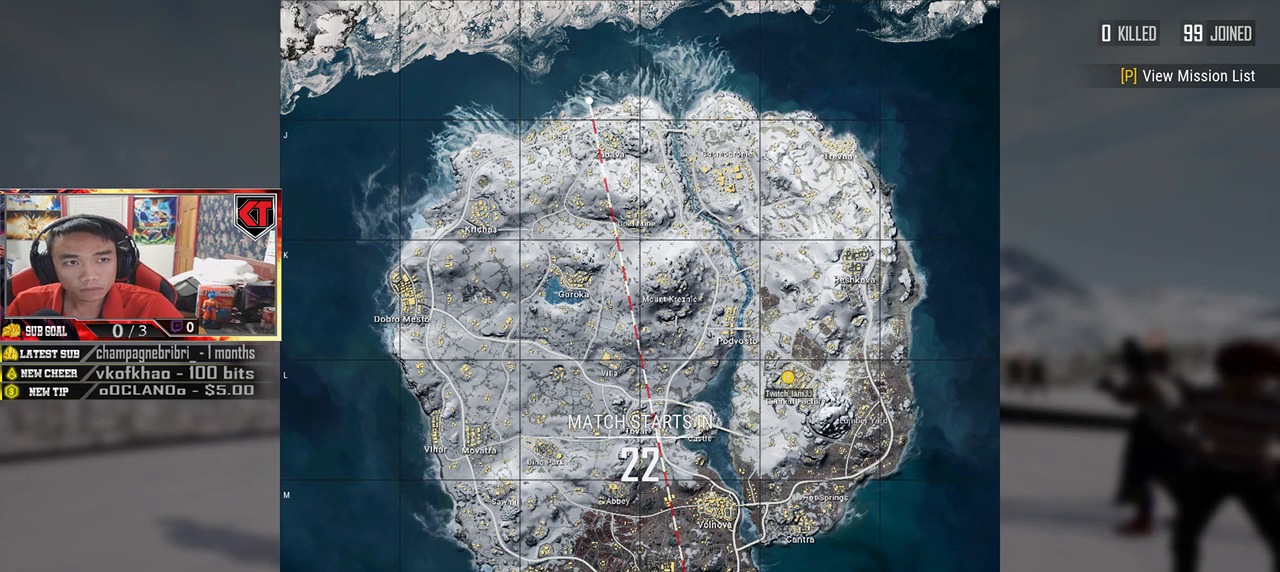
{"keys": [], "mouse": [], "events": []}
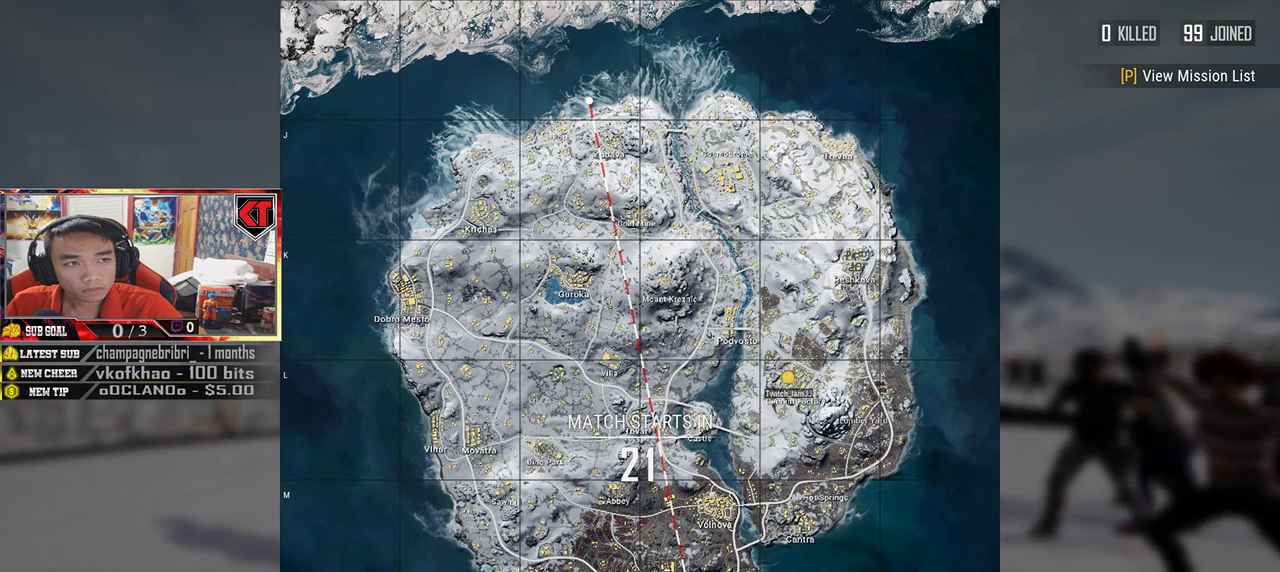
{"keys": [], "mouse": [], "events": []}
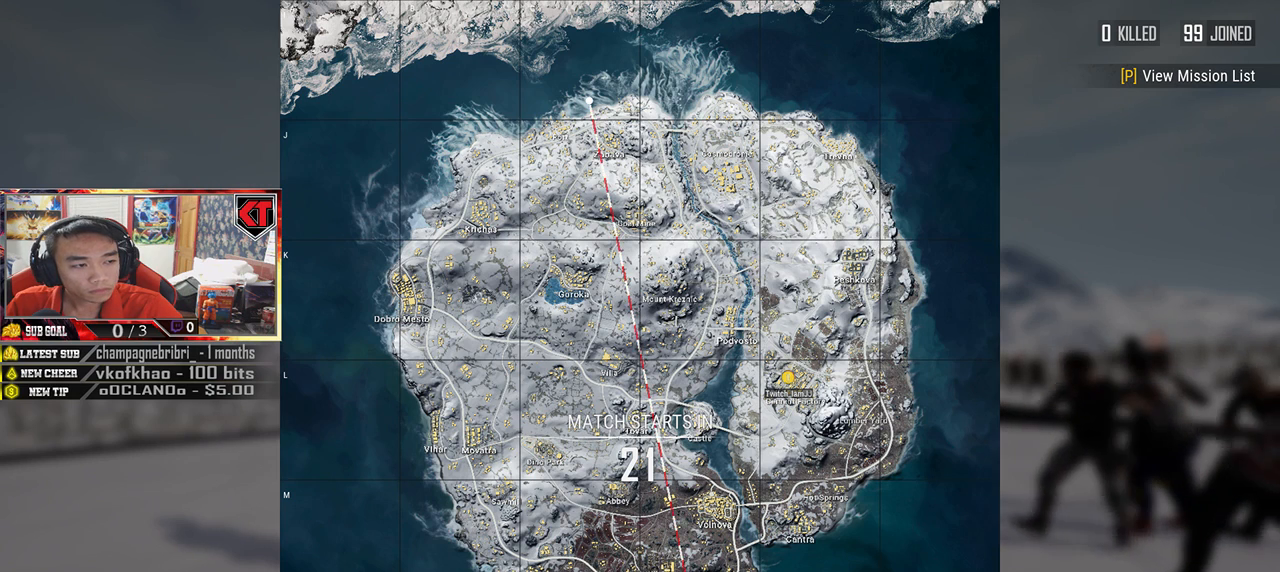
{"keys": [], "mouse": [], "events": [[183, "mouse_left", "down"], [283, "mouse_left", "up"]]}
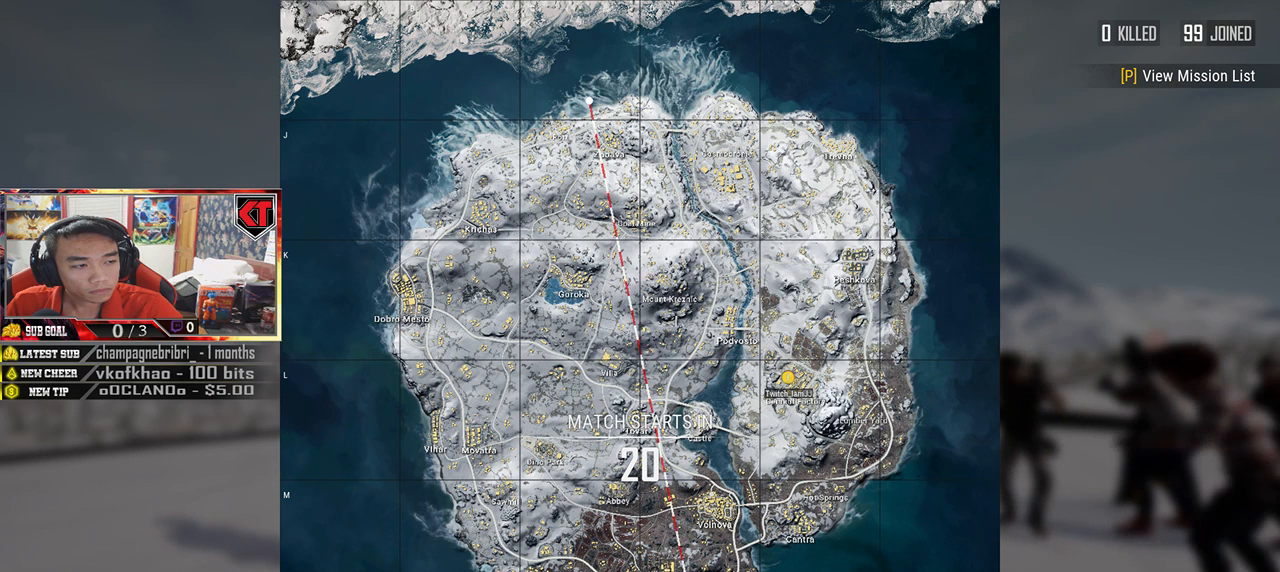
{"keys": [], "mouse": [], "events": []}
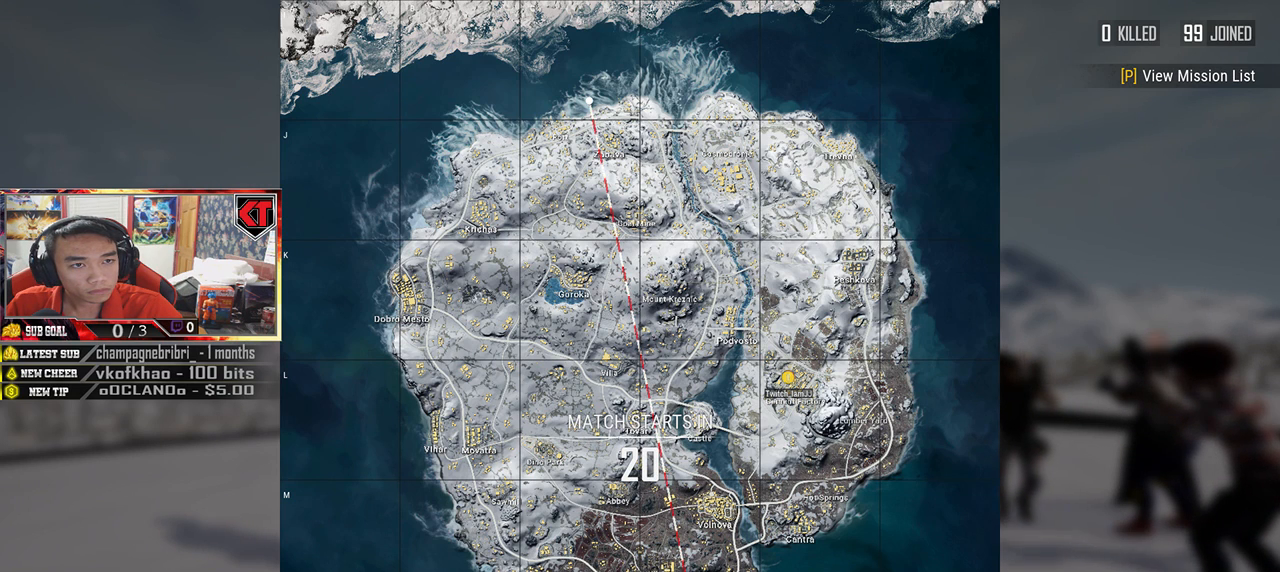
{"keys": [], "mouse": [], "events": []}
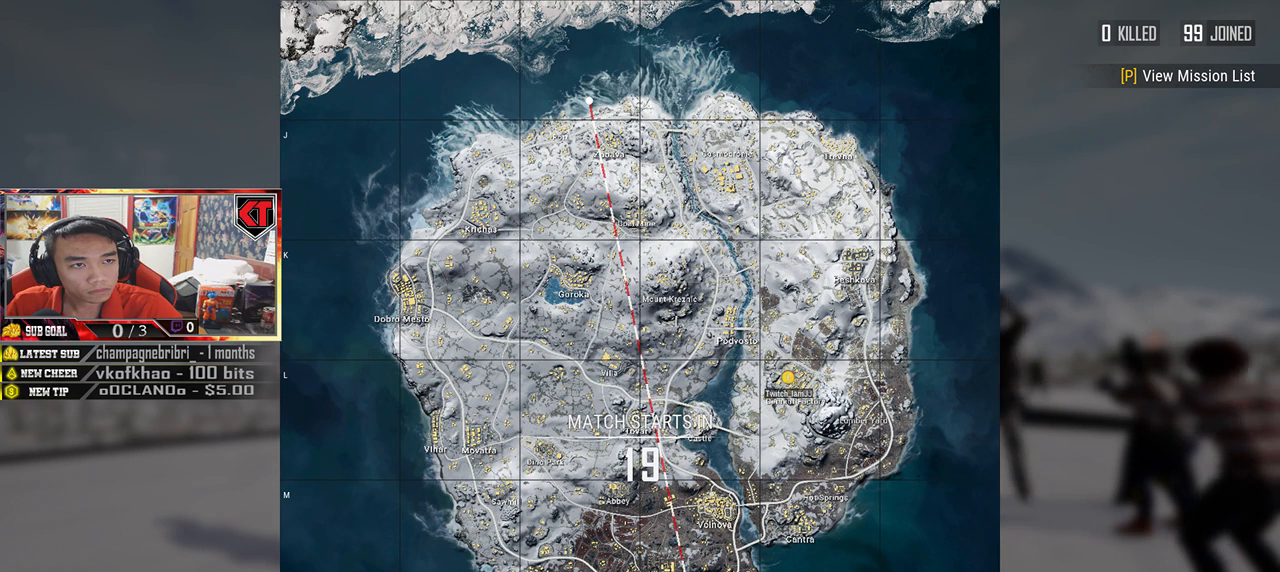
{"keys": [], "mouse": [], "events": []}
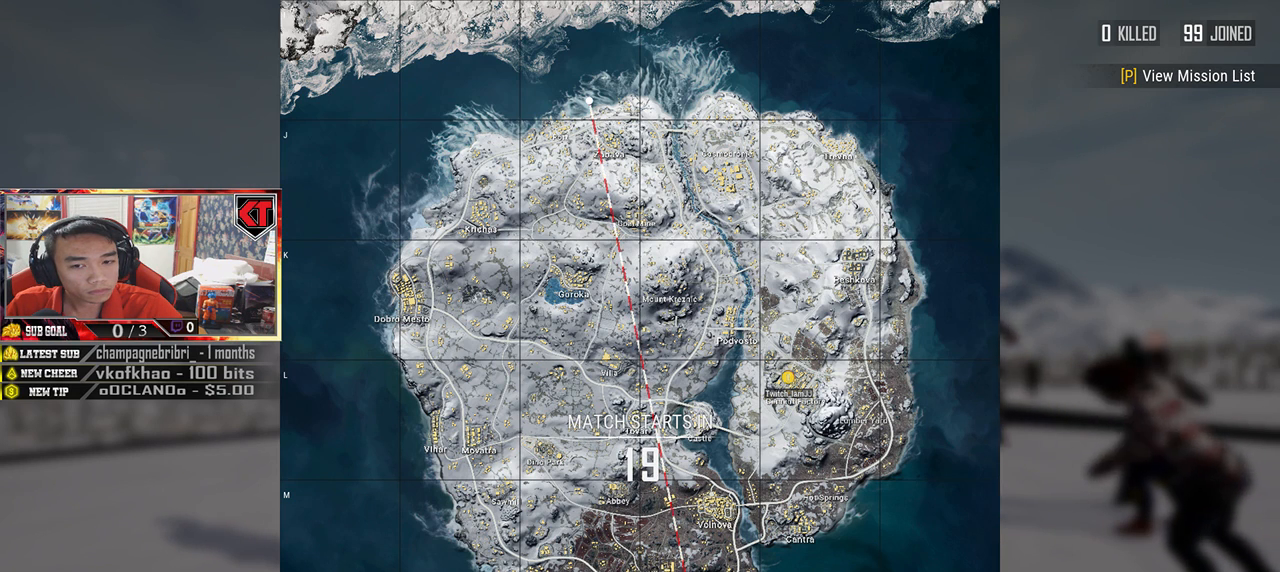
{"keys": [], "mouse": [], "events": []}
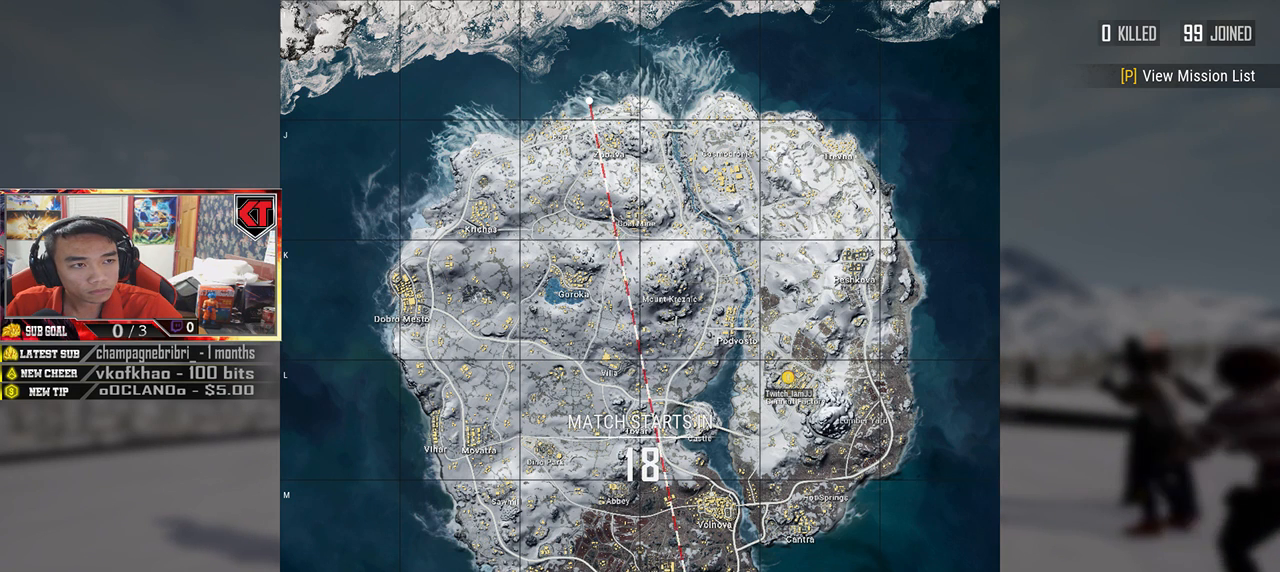
{"keys": [], "mouse": [], "events": []}
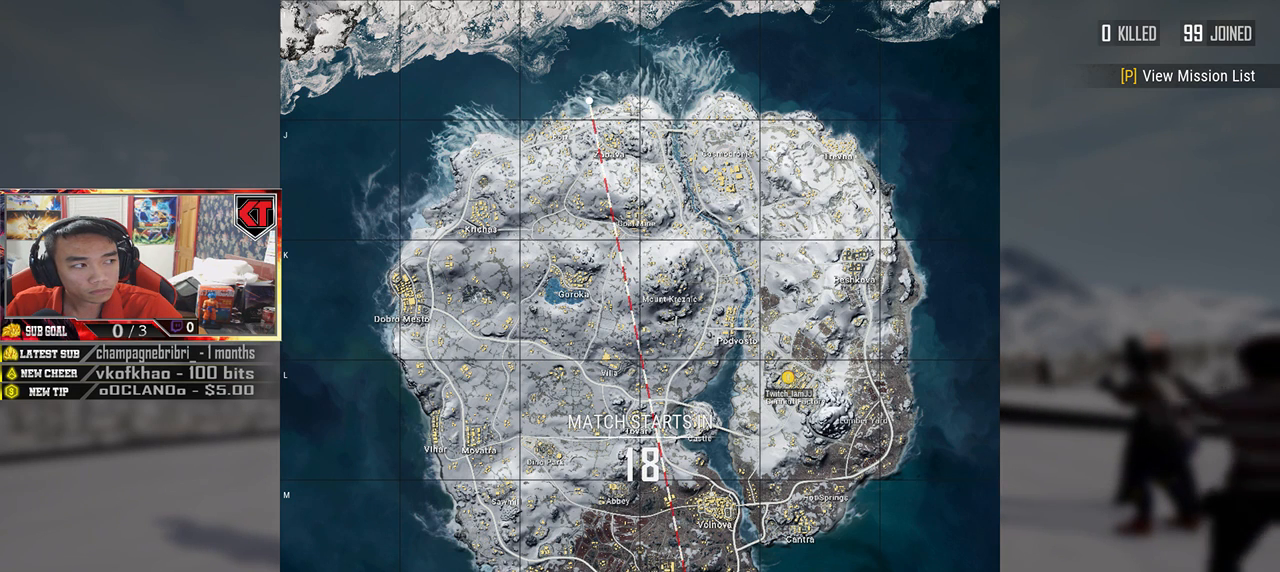
{"keys": [], "mouse": [], "events": []}
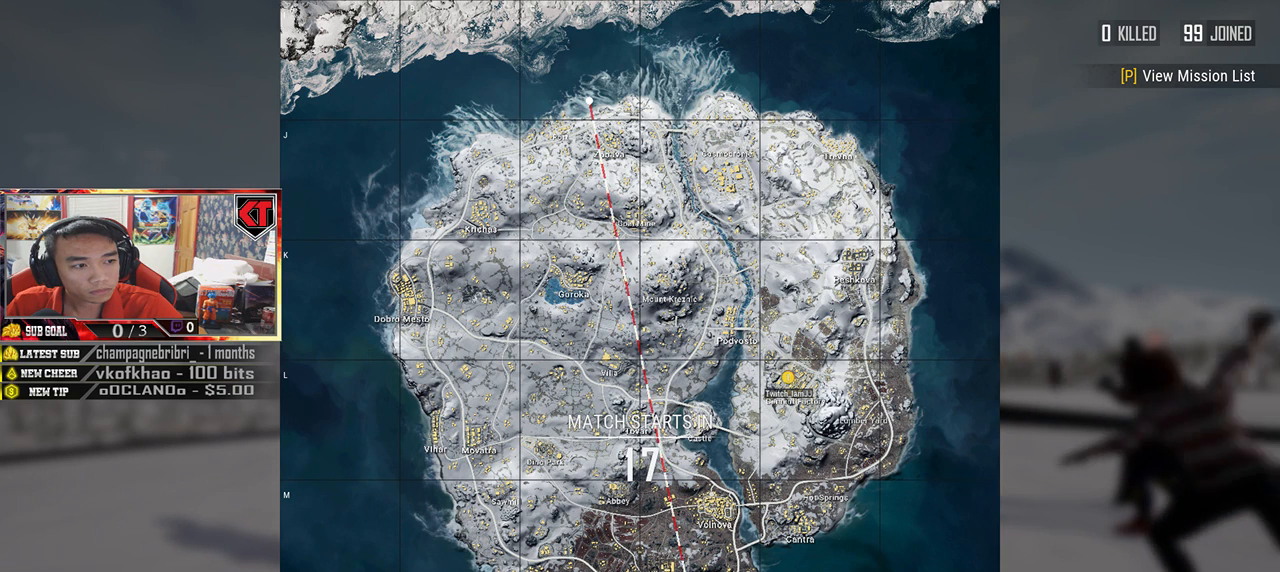
{"keys": [], "mouse": [], "events": []}
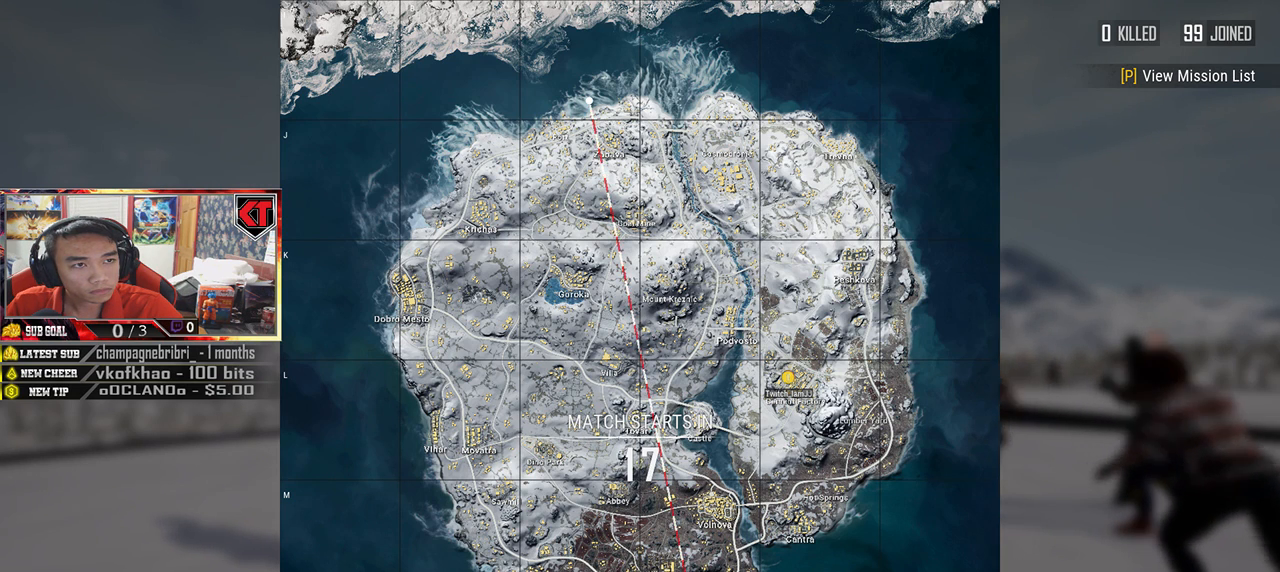
{"keys": [], "mouse": [], "events": []}
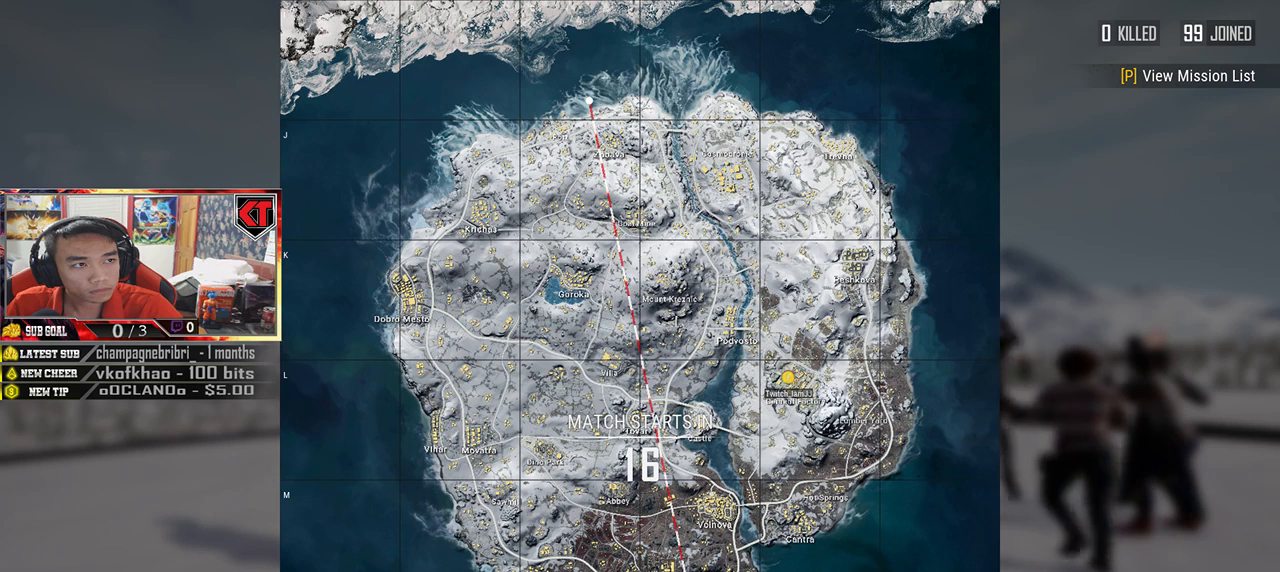
{"keys": [], "mouse": [], "events": []}
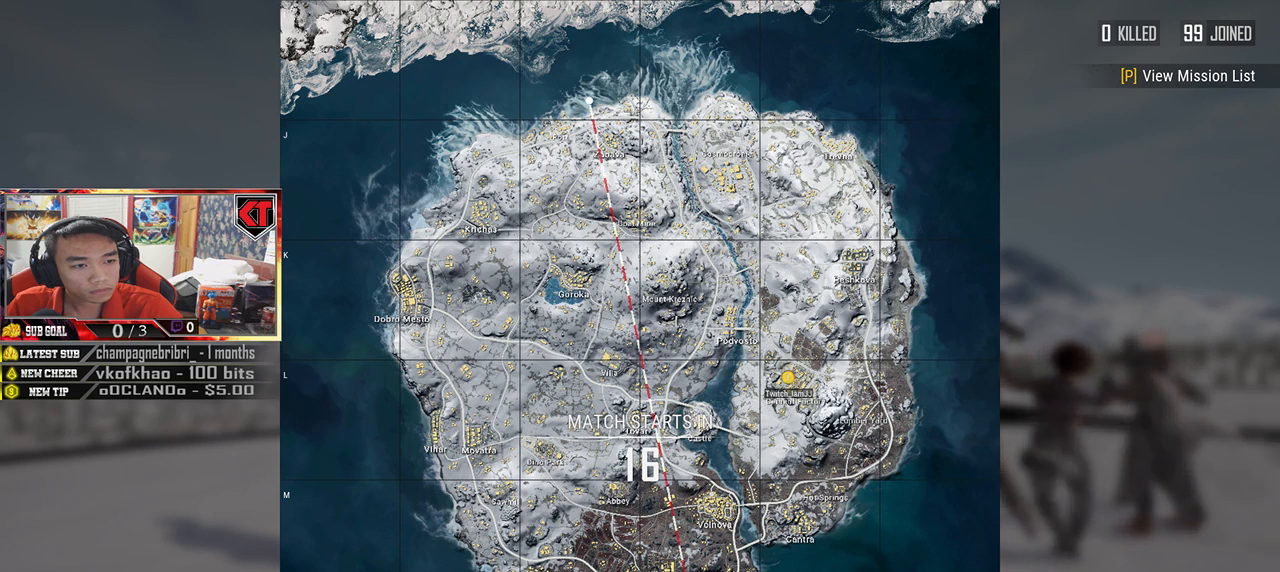
{"keys": [], "mouse": [], "events": []}